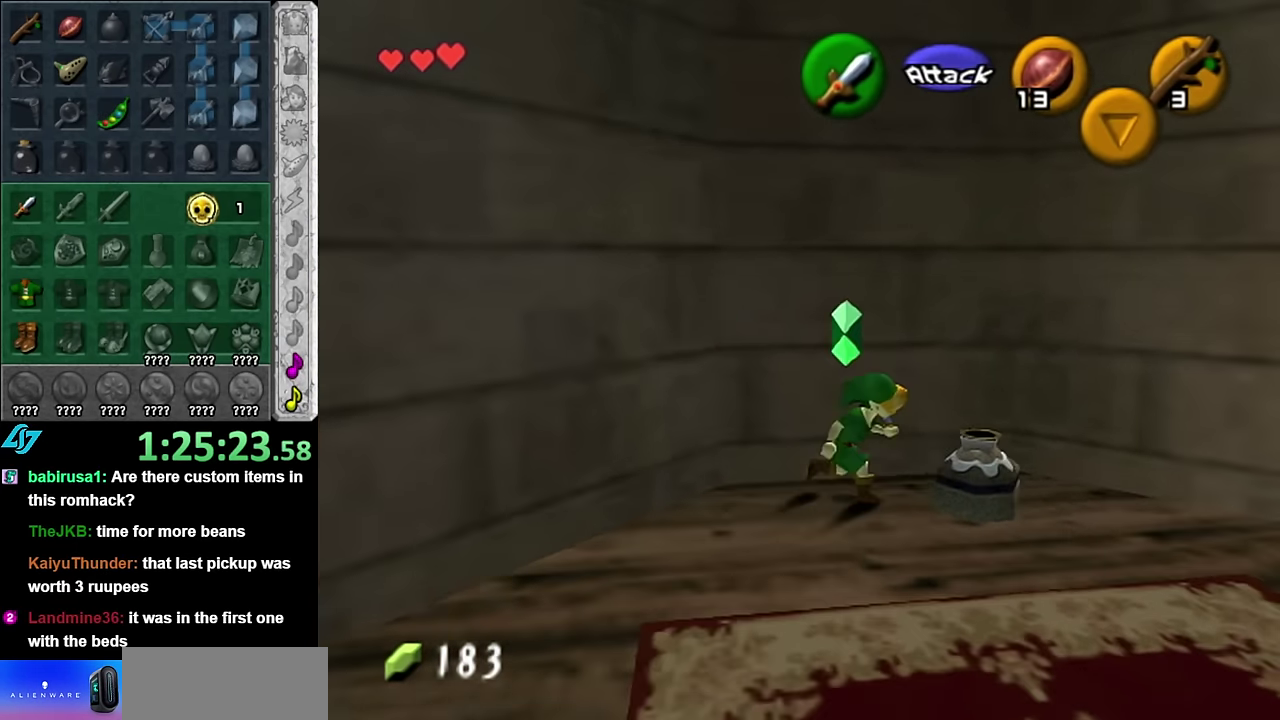
Gameplay with a controller (Nintendo layout); each line is a JSON object with the inputs held at the frame after it. "events" lists button and stick changes between this image and that frame as [ms after this image, input, new state], when the widget could be followed in between. Not read: L2 L3 R2 R3 Y other_buttons.
{"buttons": [], "left_stick": "up-right", "right_stick": "center", "events": [[67, "L1", "up"], [300, "left_stick", "up-right"]]}
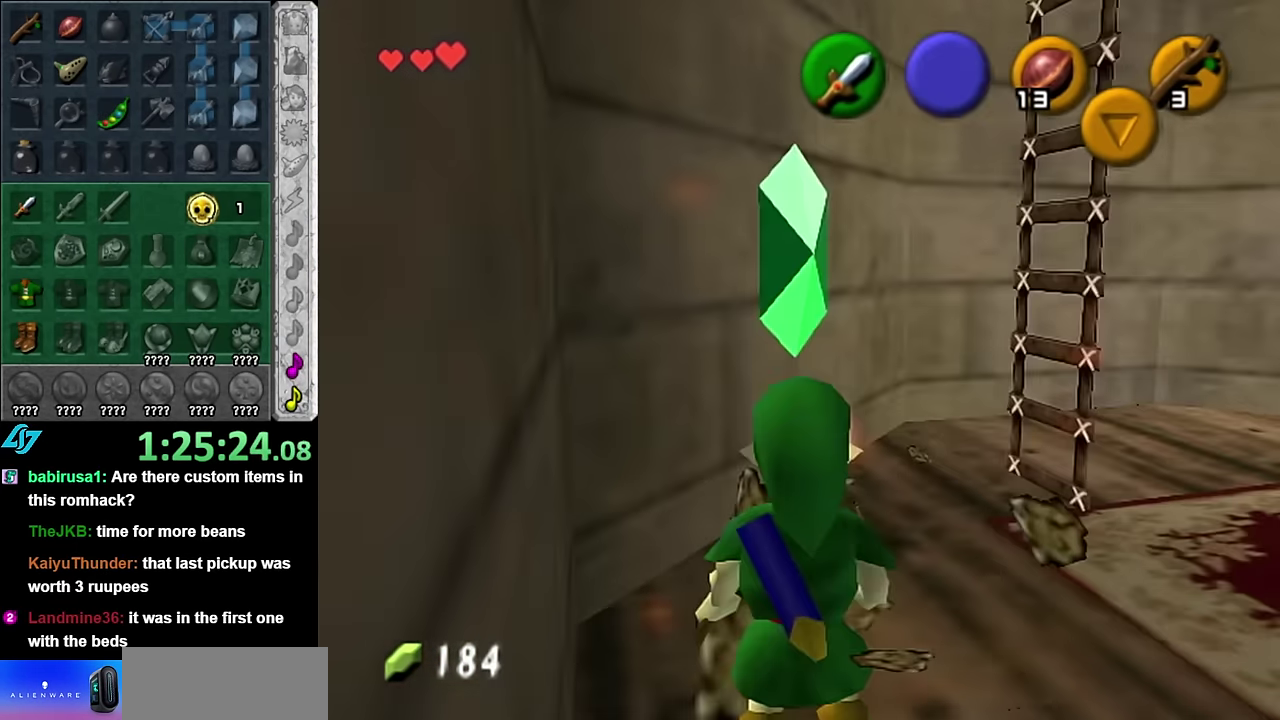
{"buttons": [], "left_stick": "center", "right_stick": "center", "events": [[134, "left_stick", "down-right"], [234, "L1", "down"], [300, "left_stick", "center"], [483, "L1", "up"]]}
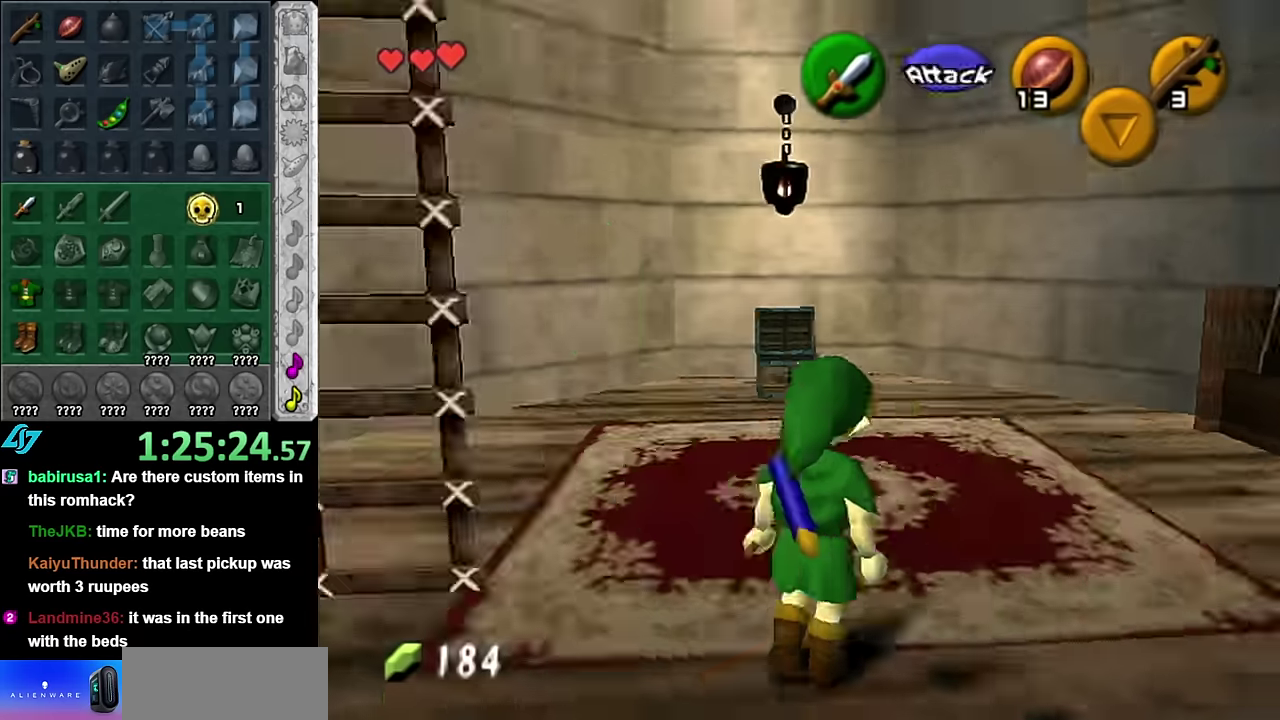
{"buttons": [], "left_stick": "up-right", "right_stick": "center", "events": [[200, "left_stick", "up-right"], [266, "left_stick", "up"], [450, "left_stick", "up-right"]]}
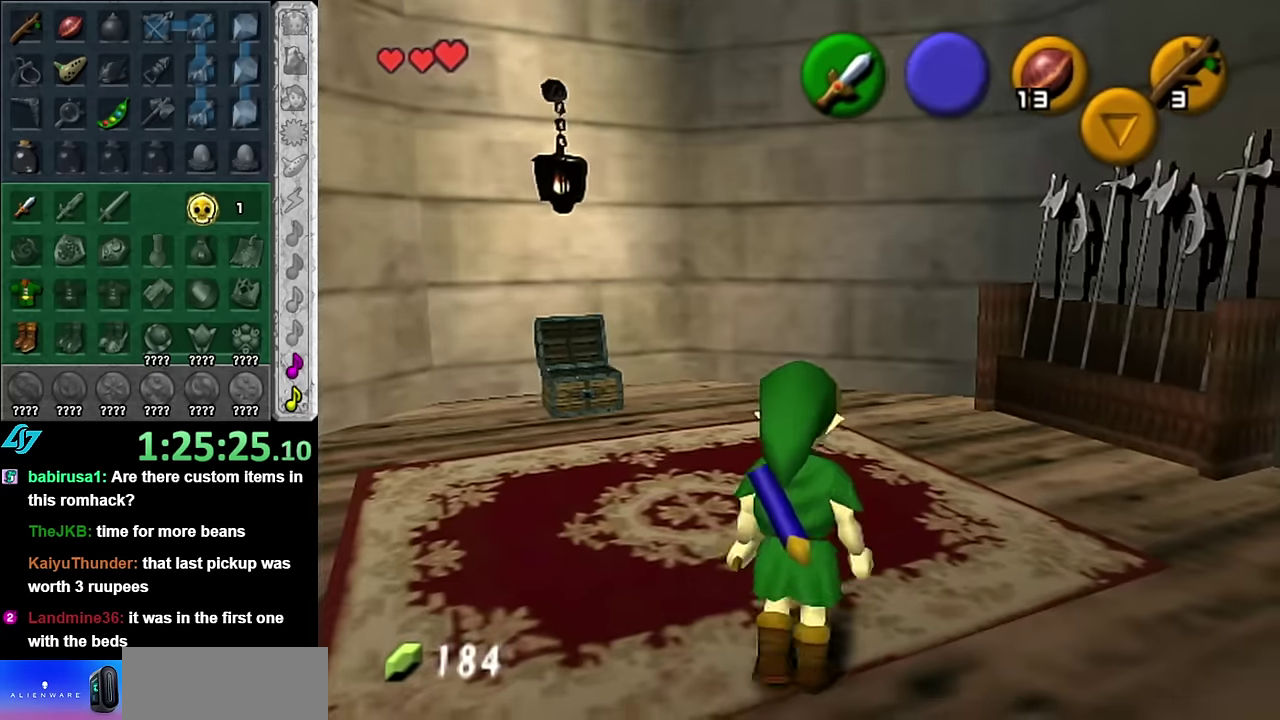
{"buttons": [], "left_stick": "up", "right_stick": "center", "events": [[200, "left_stick", "up"]]}
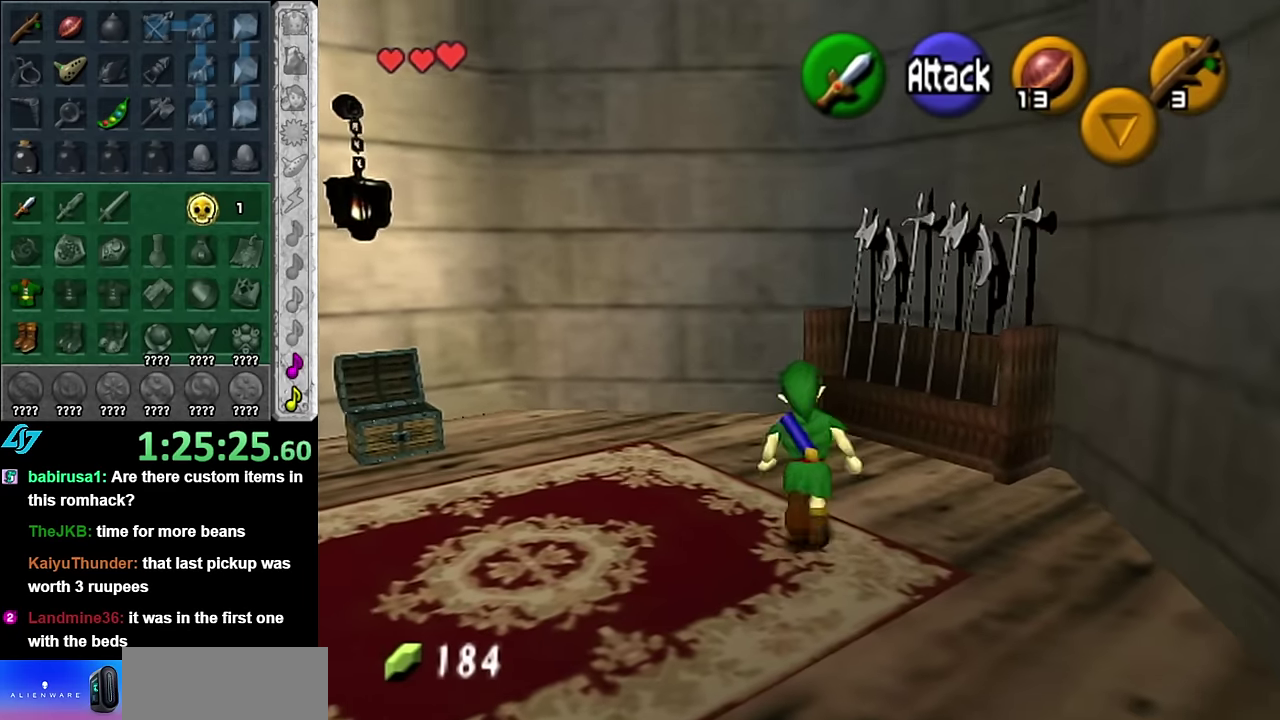
{"buttons": ["L1"], "left_stick": "up", "right_stick": "center", "events": [[483, "L1", "down"]]}
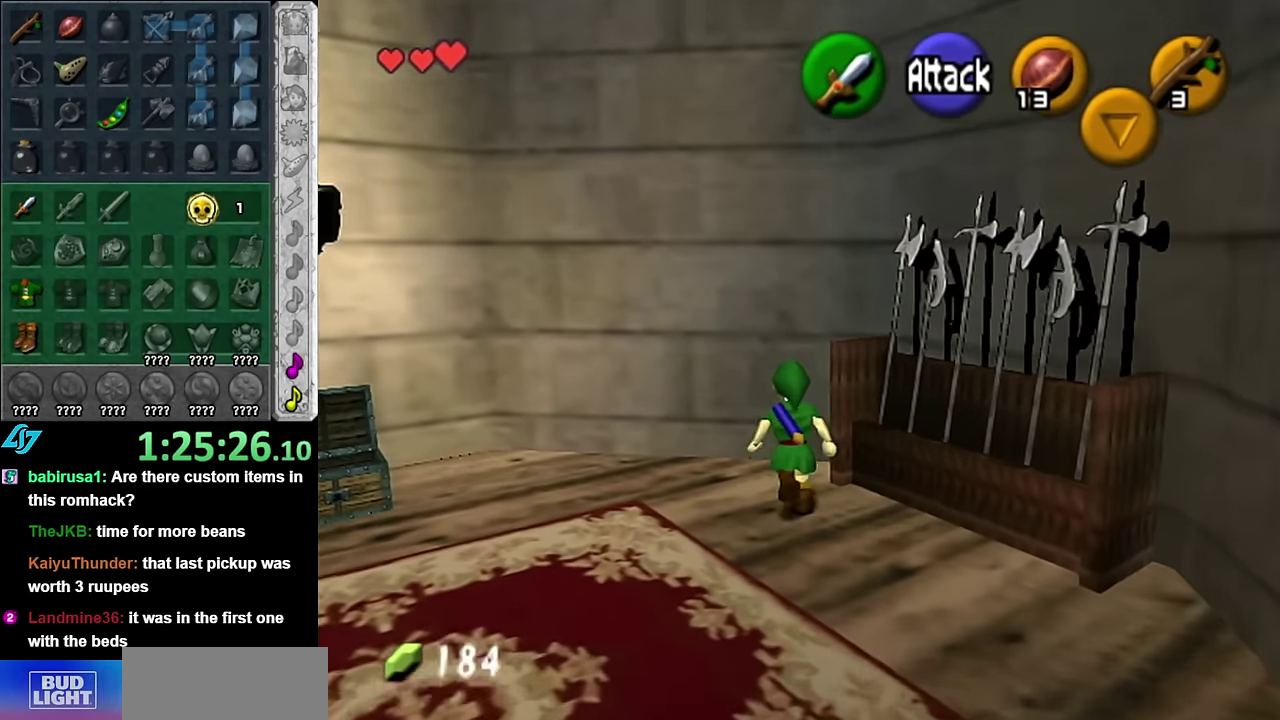
{"buttons": ["A", "L1"], "left_stick": "right", "right_stick": "center", "events": [[50, "left_stick", "right"], [100, "A", "down"], [233, "A", "up"], [450, "A", "down"]]}
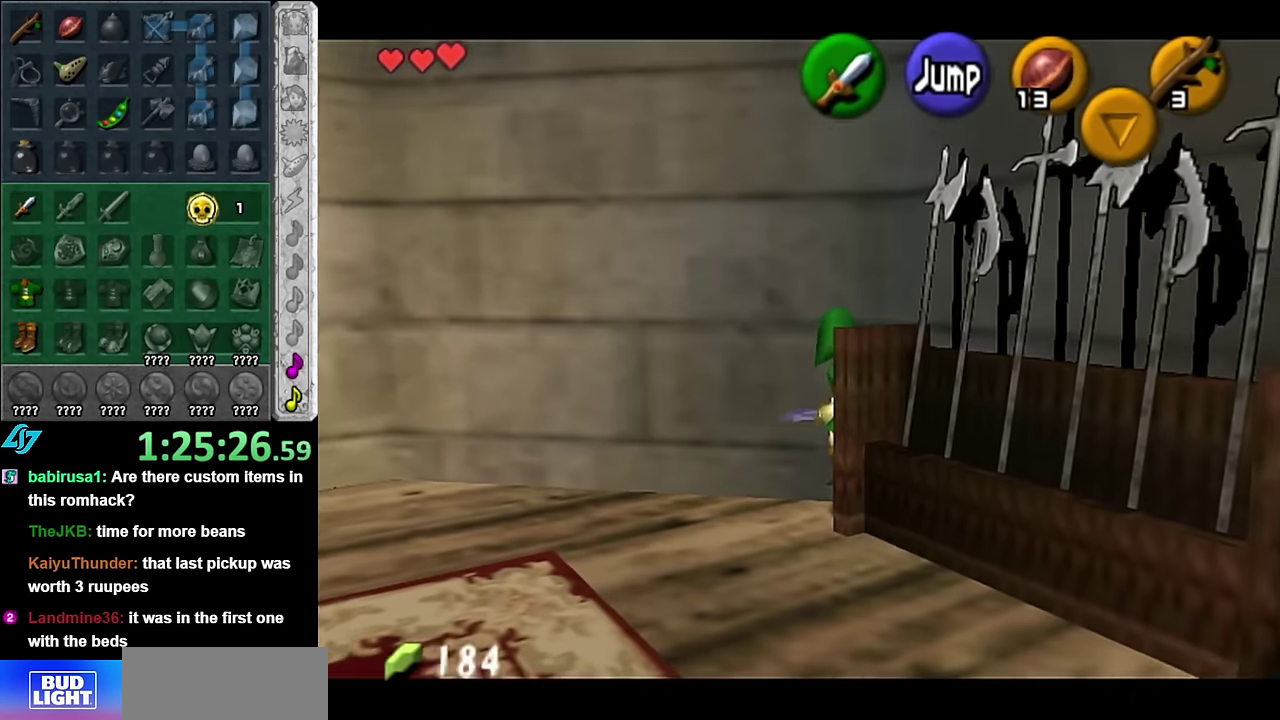
{"buttons": ["L1"], "left_stick": "right", "right_stick": "center", "events": [[100, "A", "up"], [300, "A", "down"], [483, "A", "up"]]}
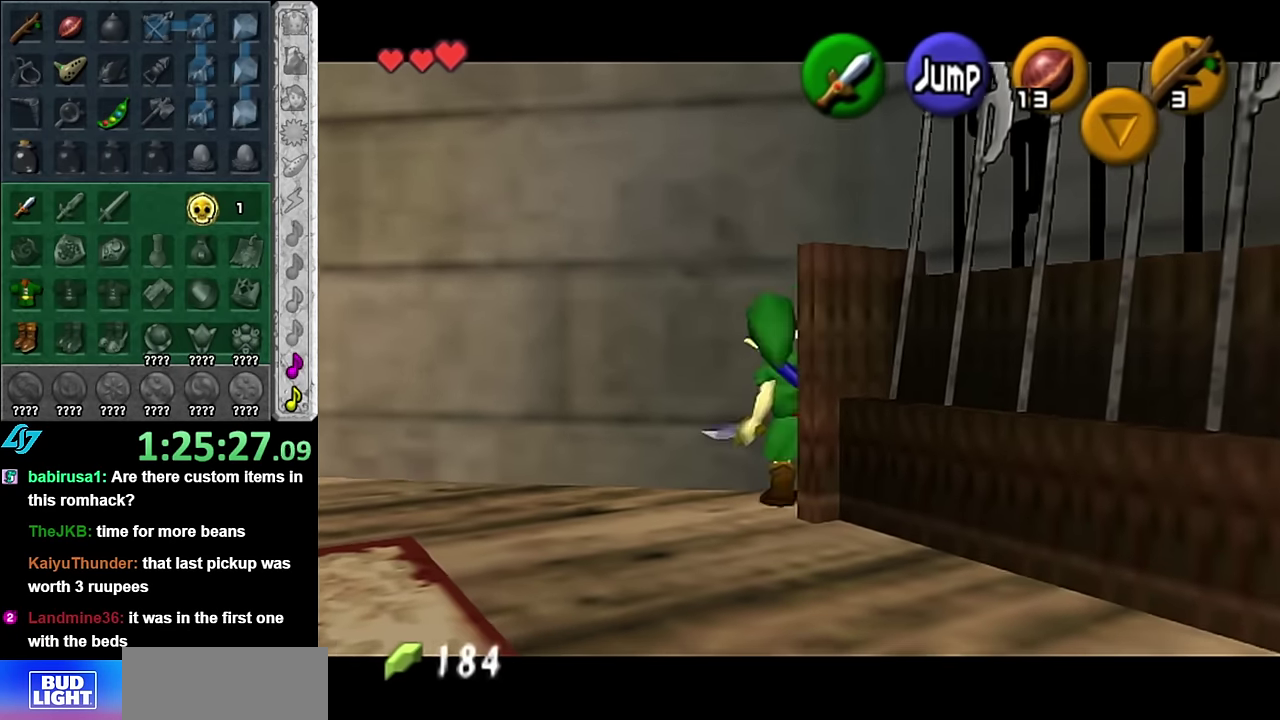
{"buttons": ["L1"], "left_stick": "center", "right_stick": "center", "events": [[16, "left_stick", "center"], [83, "L1", "up"], [300, "left_stick", "left"], [416, "L1", "down"], [450, "left_stick", "center"]]}
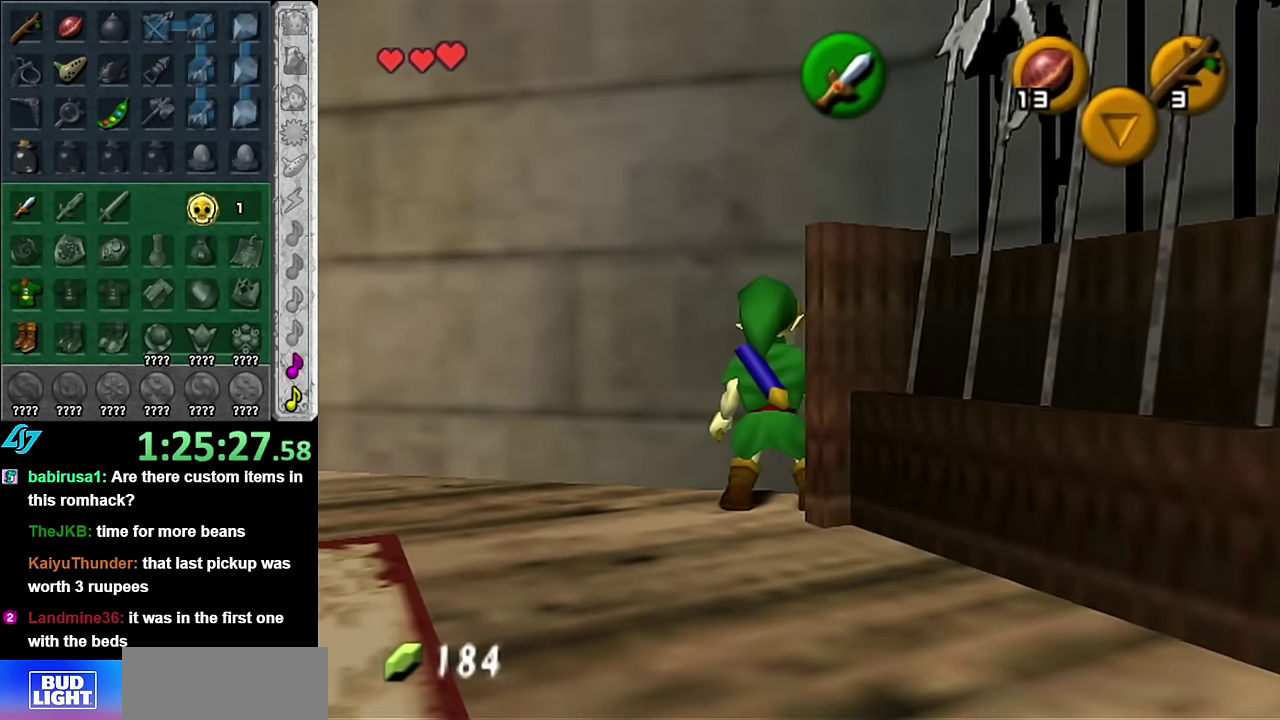
{"buttons": ["A", "L1"], "left_stick": "down", "right_stick": "center", "events": [[266, "left_stick", "down"], [383, "A", "down"]]}
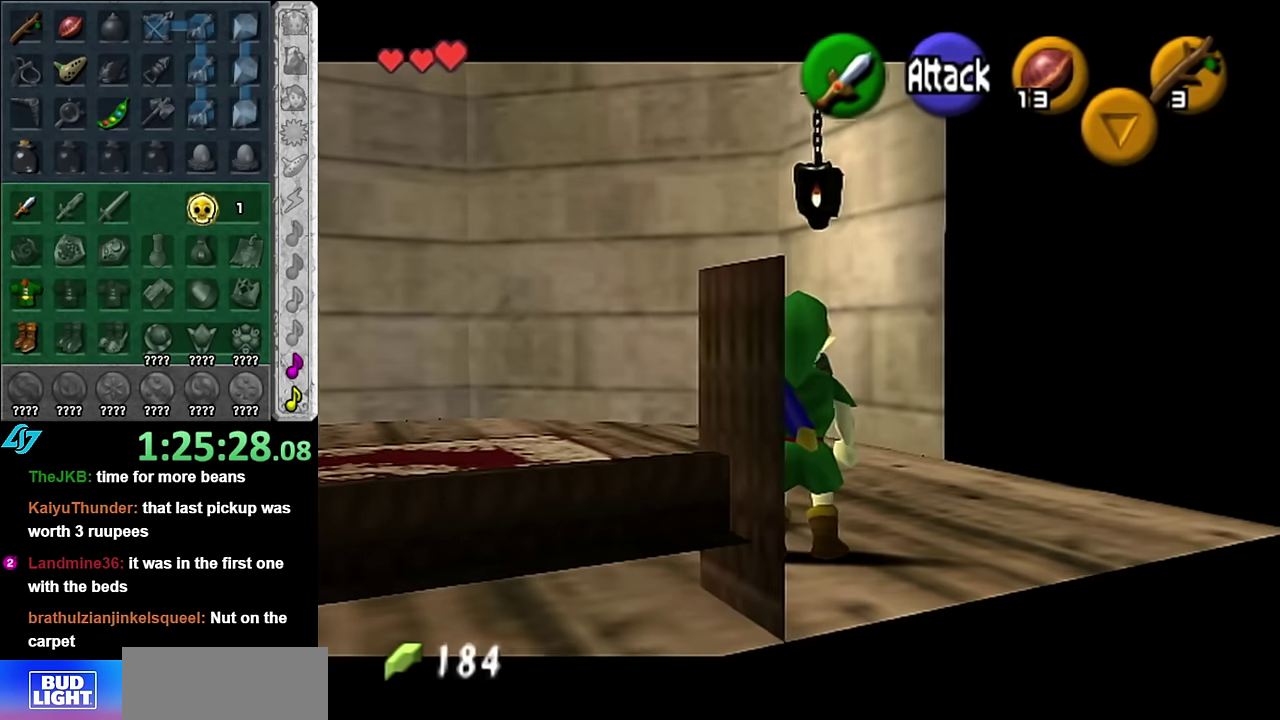
{"buttons": ["A", "L1"], "left_stick": "down", "right_stick": "center", "events": [[83, "A", "up"], [483, "A", "down"]]}
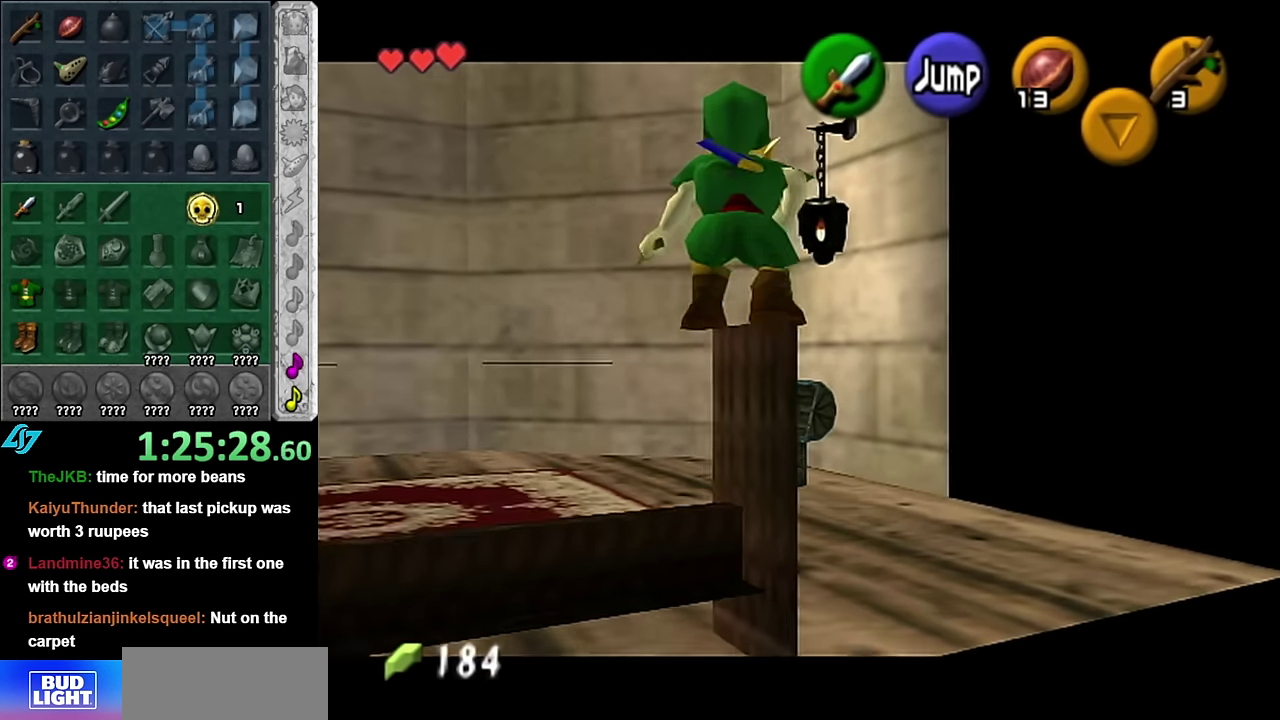
{"buttons": [], "left_stick": "center", "right_stick": "center", "events": [[166, "A", "up"], [316, "left_stick", "center"], [450, "L1", "up"]]}
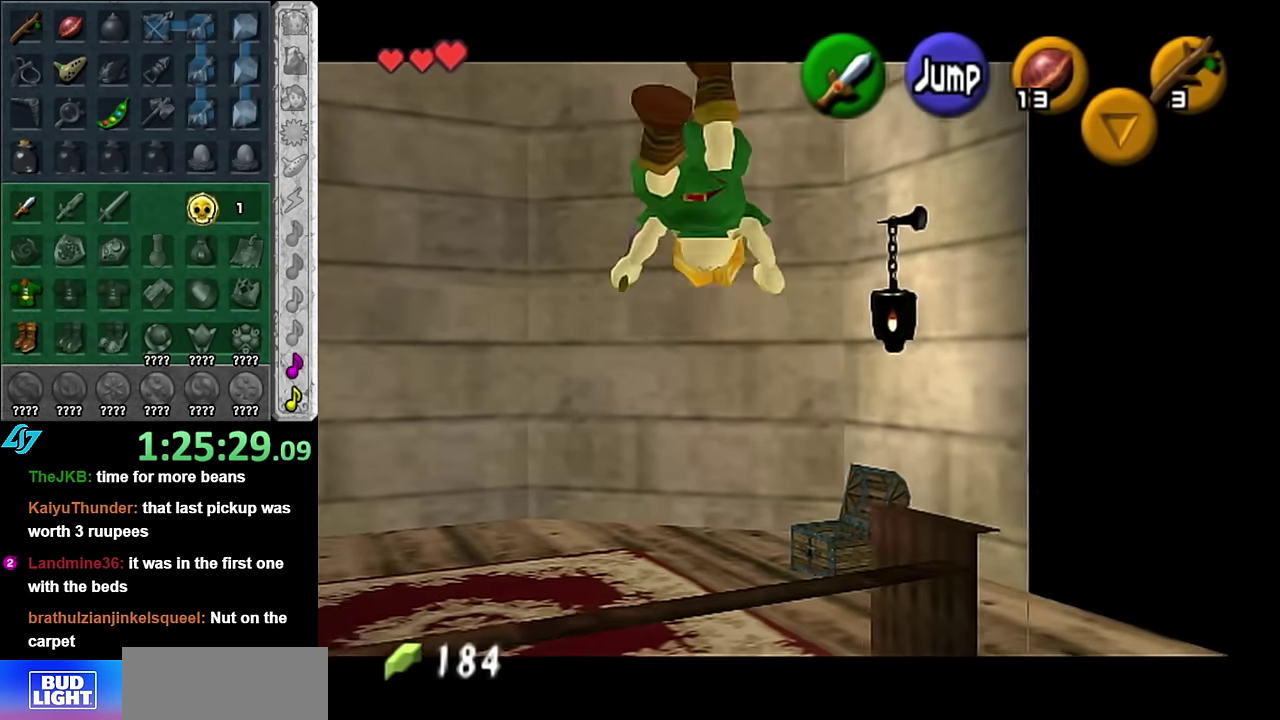
{"buttons": ["L1"], "left_stick": "center", "right_stick": "center", "events": [[300, "left_stick", "left"], [383, "L1", "down"], [383, "left_stick", "center"]]}
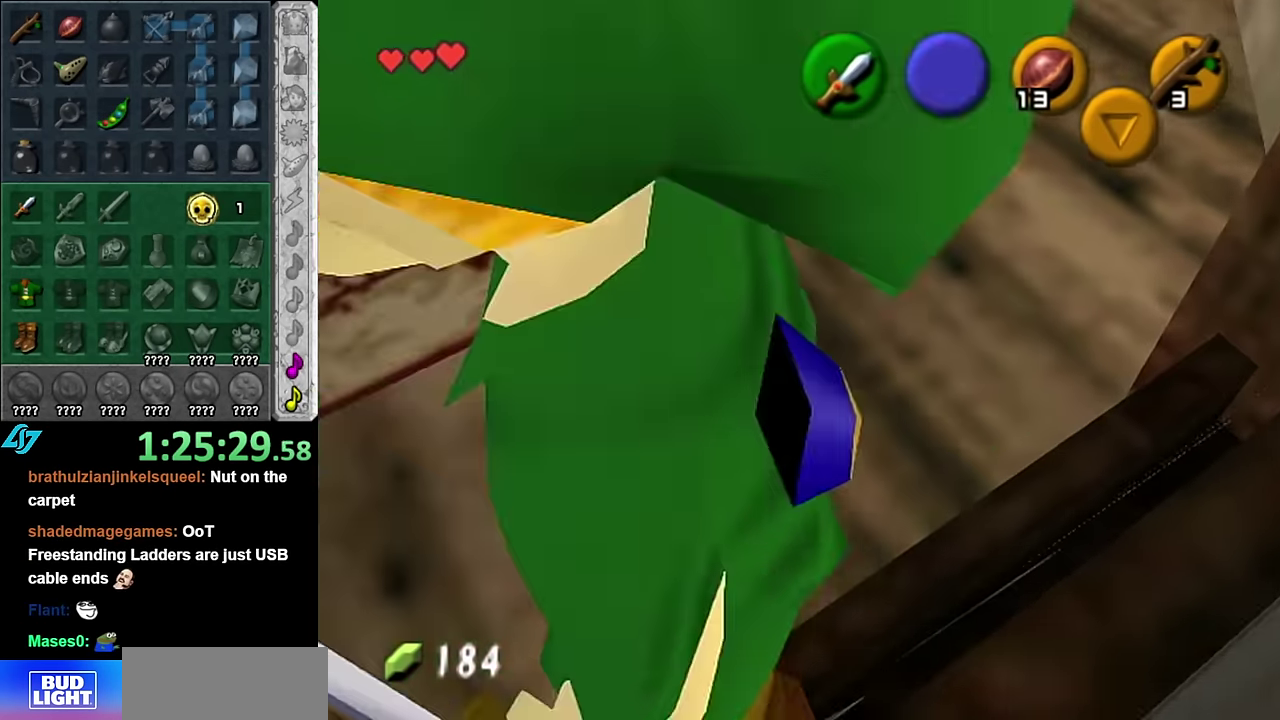
{"buttons": [], "left_stick": "up-right", "right_stick": "center", "events": [[100, "L1", "up"], [350, "left_stick", "up-right"]]}
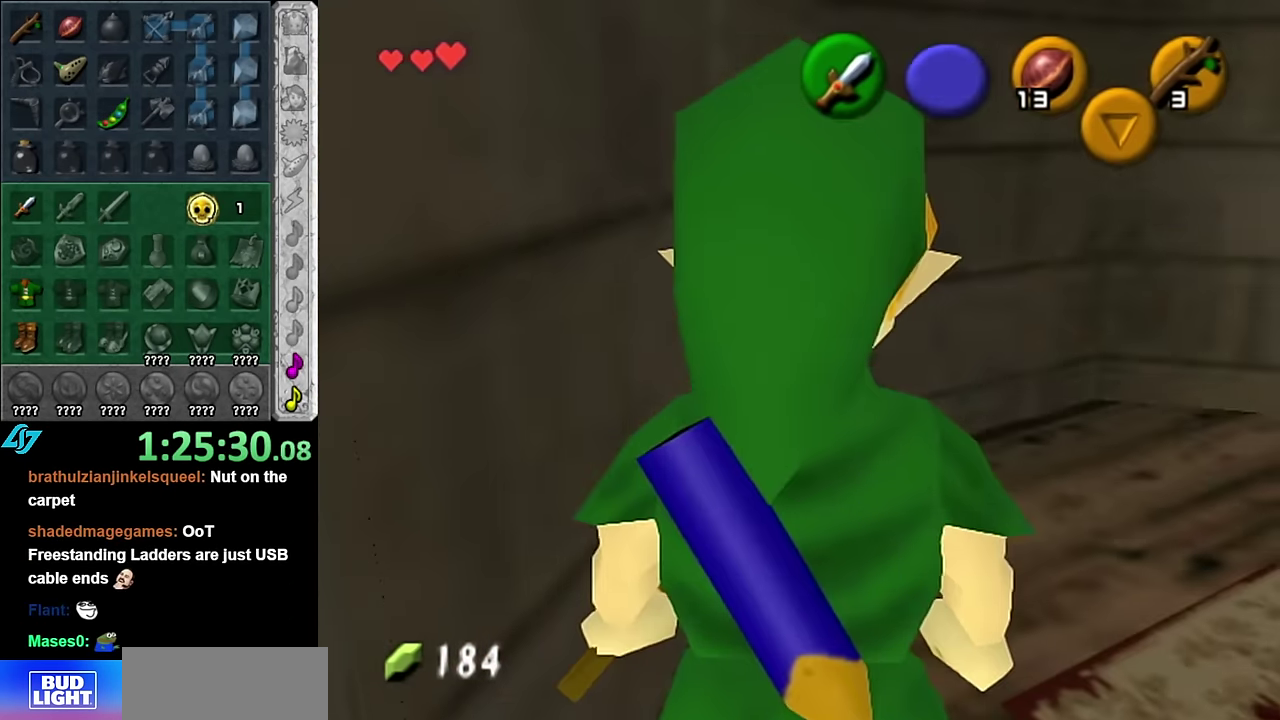
{"buttons": [], "left_stick": "up-right", "right_stick": "center", "events": []}
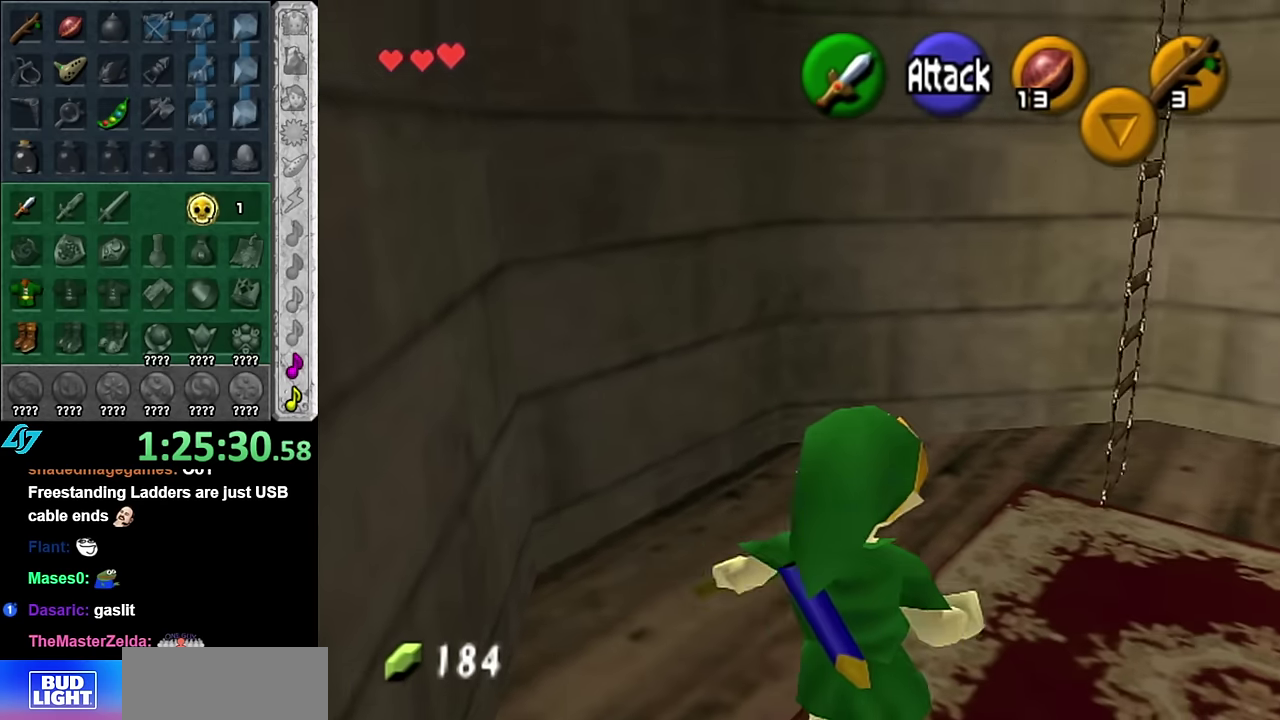
{"buttons": [], "left_stick": "up-right", "right_stick": "center", "events": []}
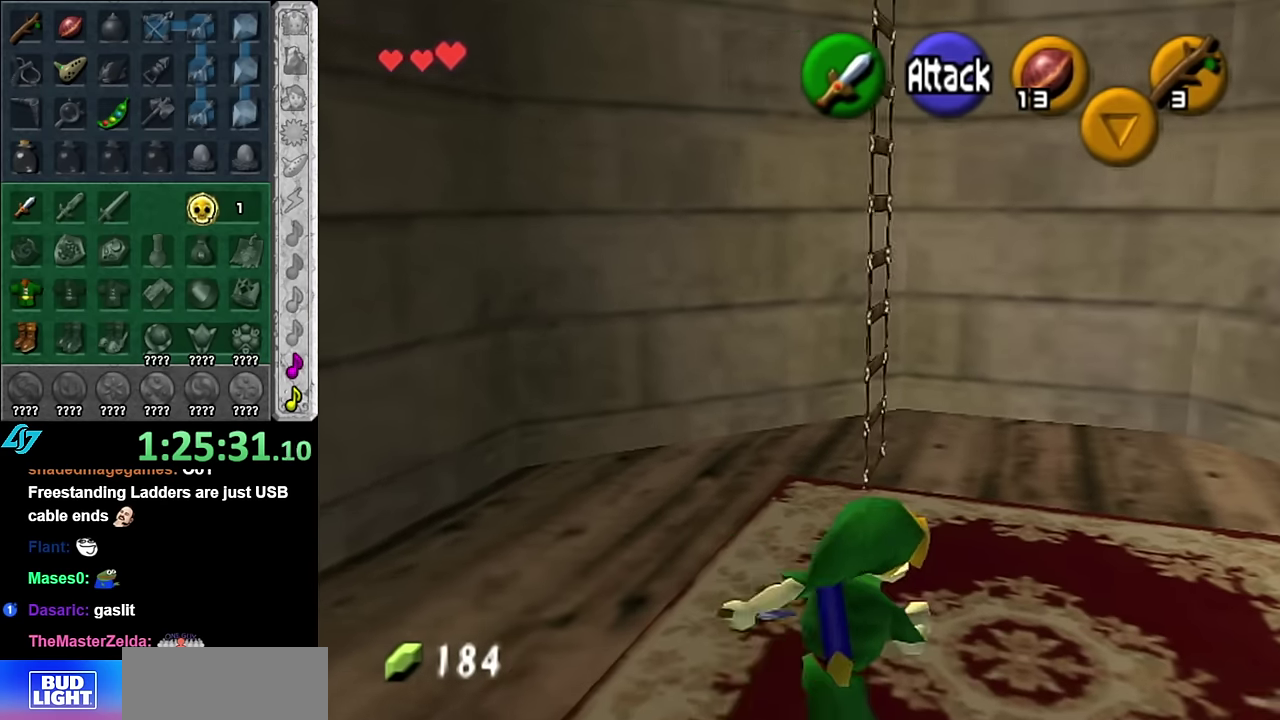
{"buttons": [], "left_stick": "up-left", "right_stick": "center", "events": [[16, "left_stick", "up"], [350, "left_stick", "up-left"]]}
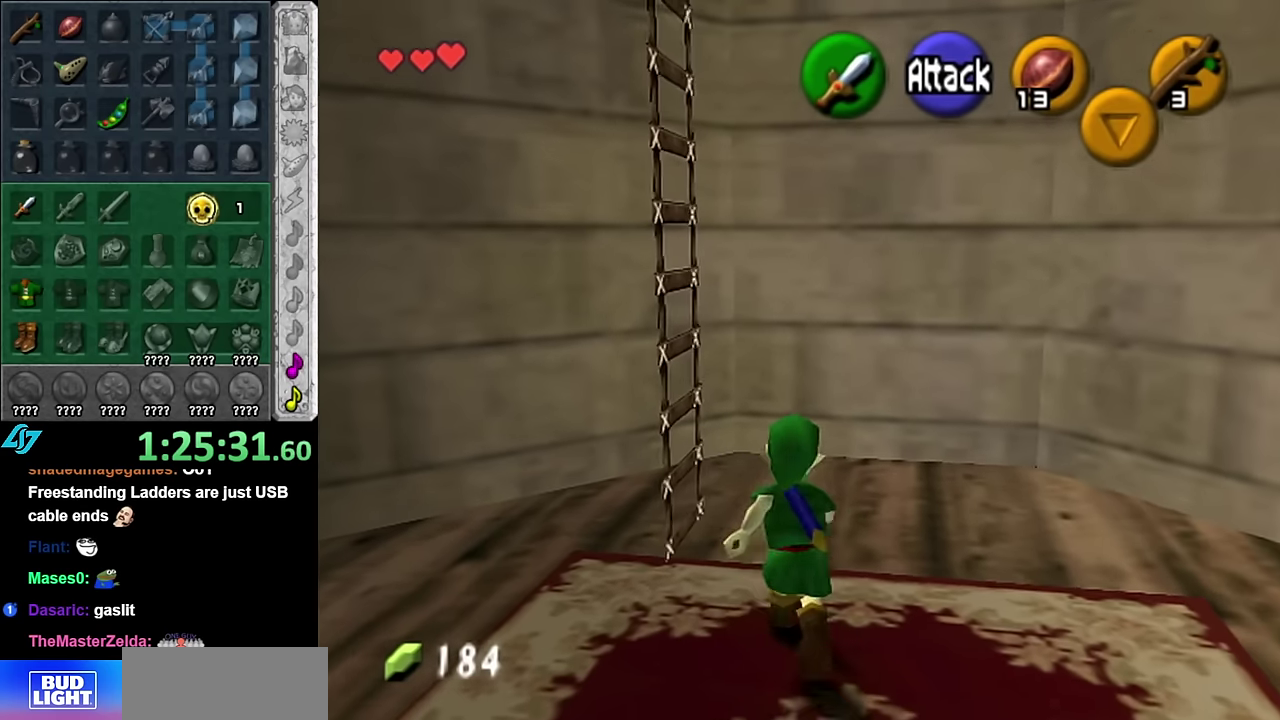
{"buttons": [], "left_stick": "up", "right_stick": "center", "events": [[133, "L1", "down"], [233, "left_stick", "up"], [350, "L1", "up"]]}
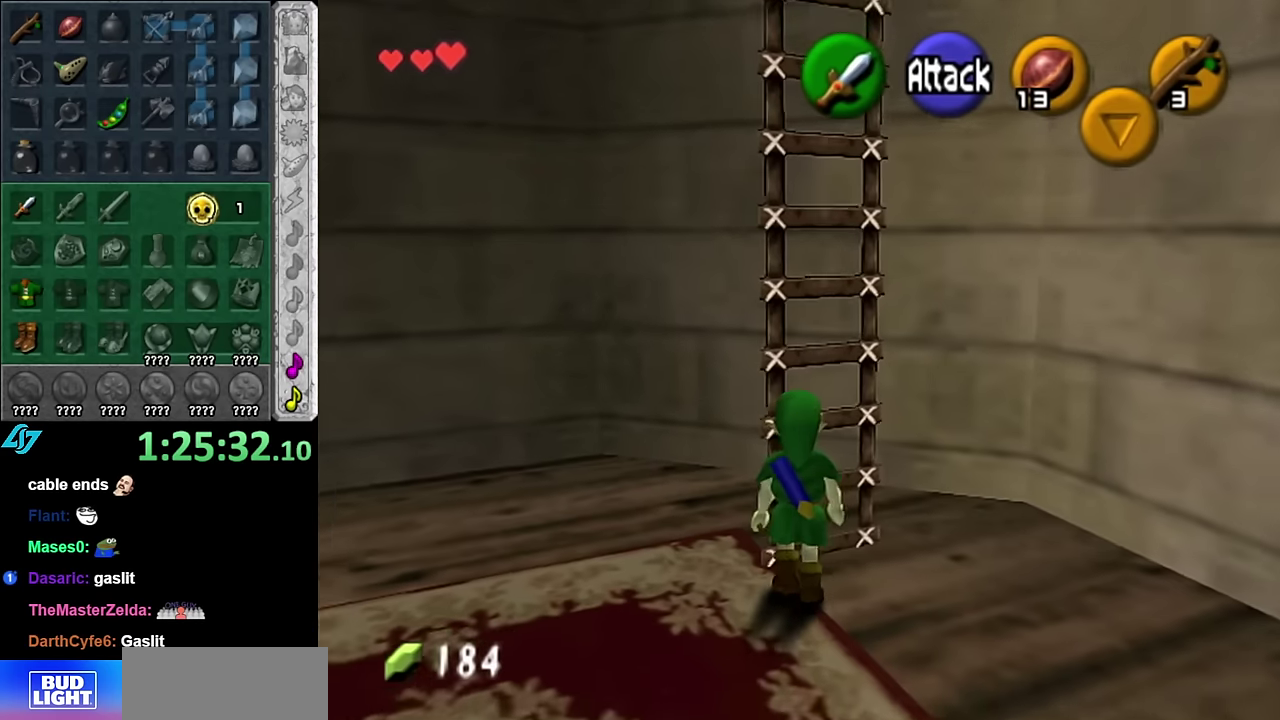
{"buttons": ["L1"], "left_stick": "up", "right_stick": "center", "events": [[483, "L1", "down"]]}
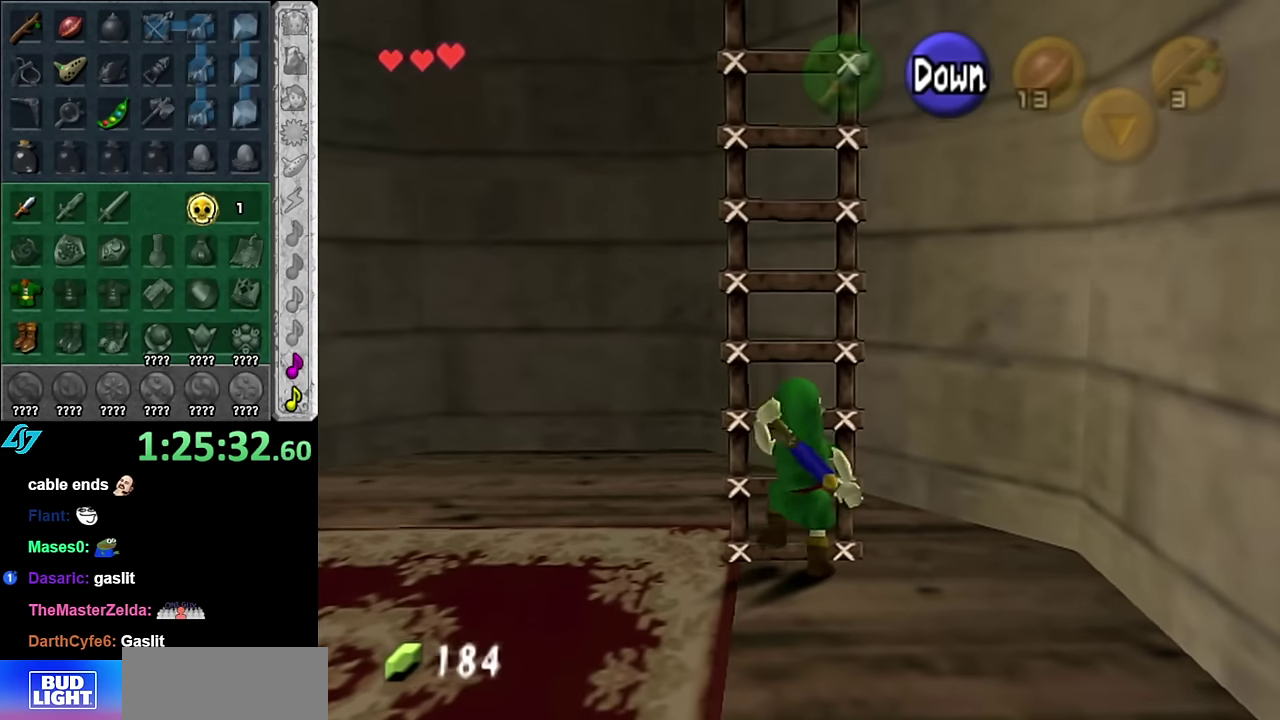
{"buttons": [], "left_stick": "up", "right_stick": "center", "events": [[233, "L1", "up"]]}
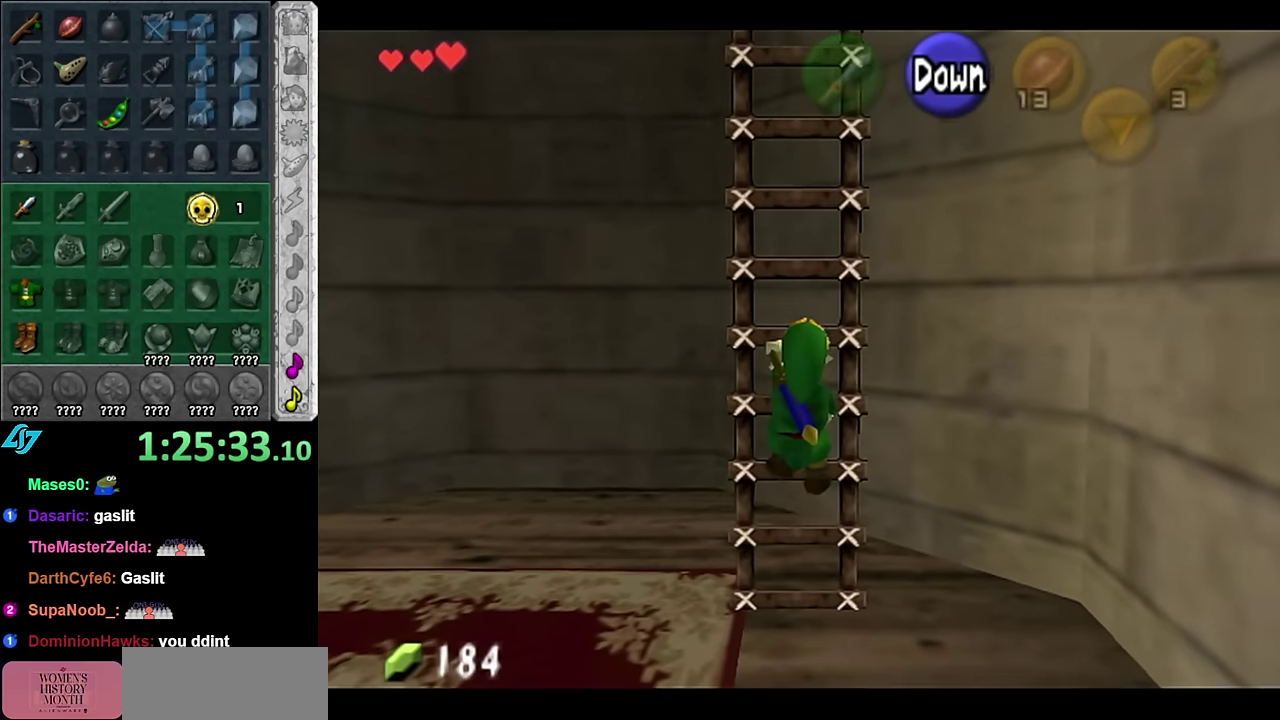
{"buttons": [], "left_stick": "up", "right_stick": "center", "events": []}
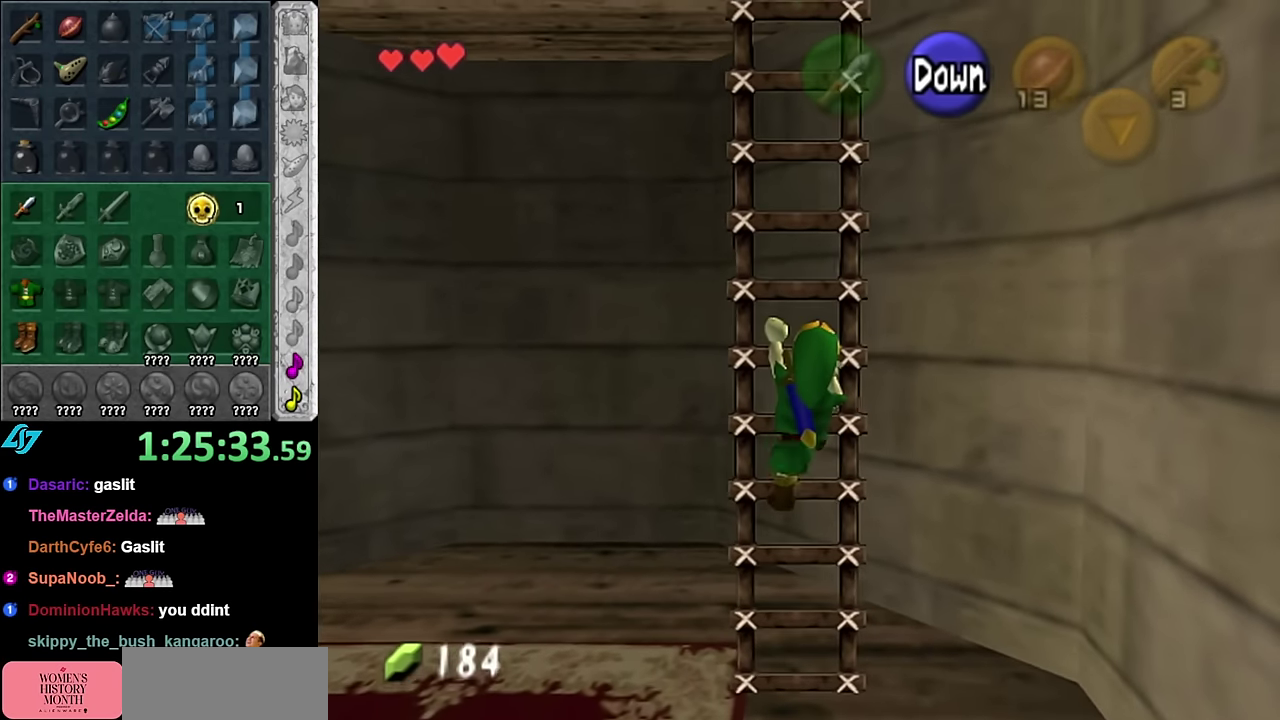
{"buttons": [], "left_stick": "up", "right_stick": "center", "events": []}
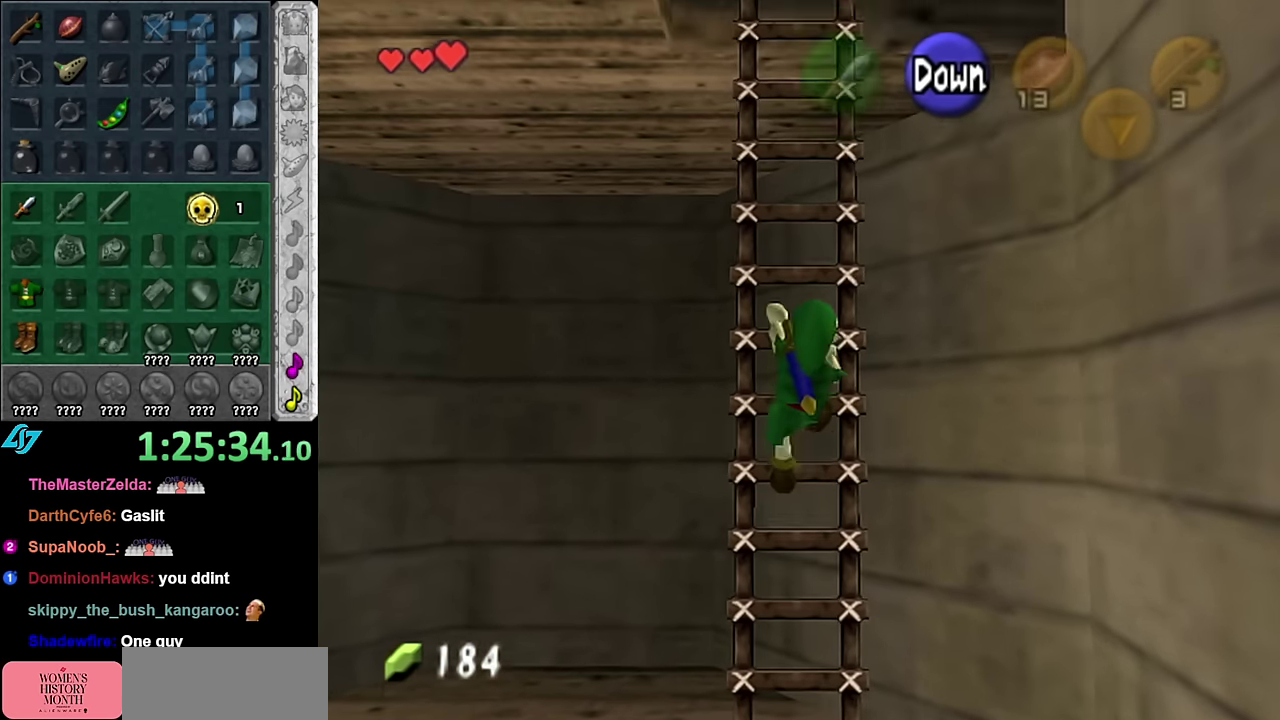
{"buttons": [], "left_stick": "up", "right_stick": "center", "events": []}
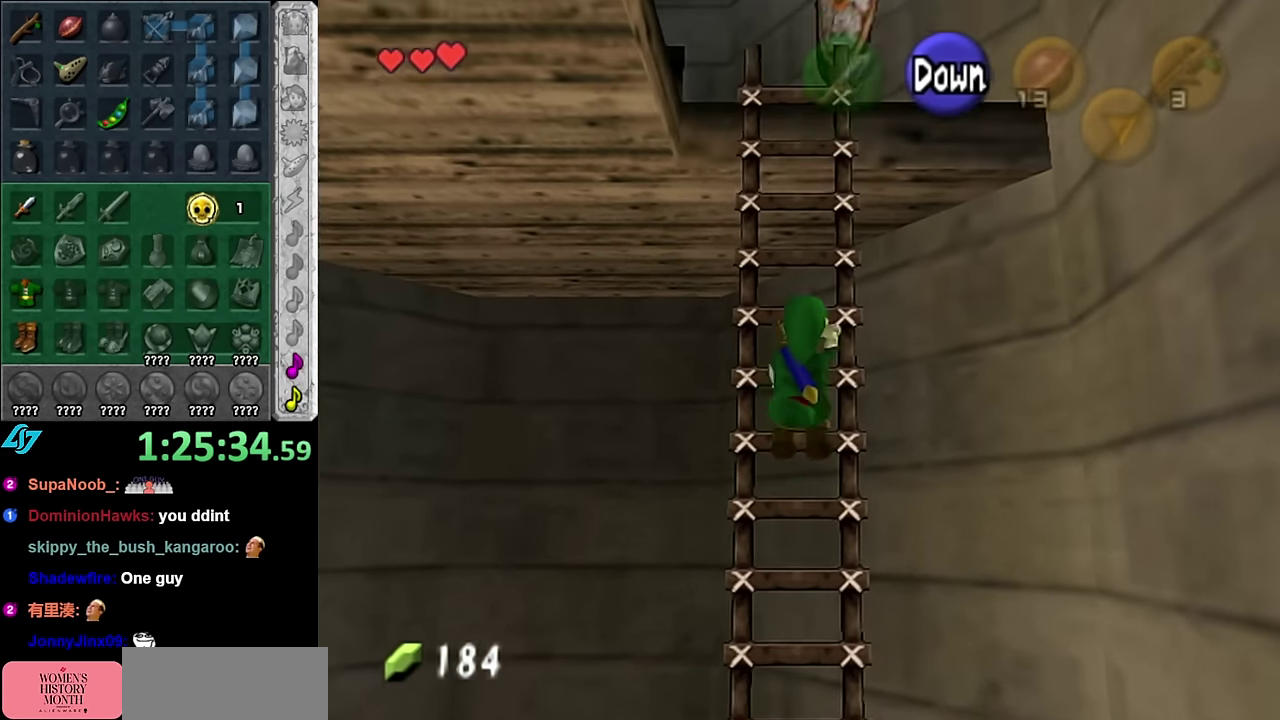
{"buttons": [], "left_stick": "up", "right_stick": "center", "events": []}
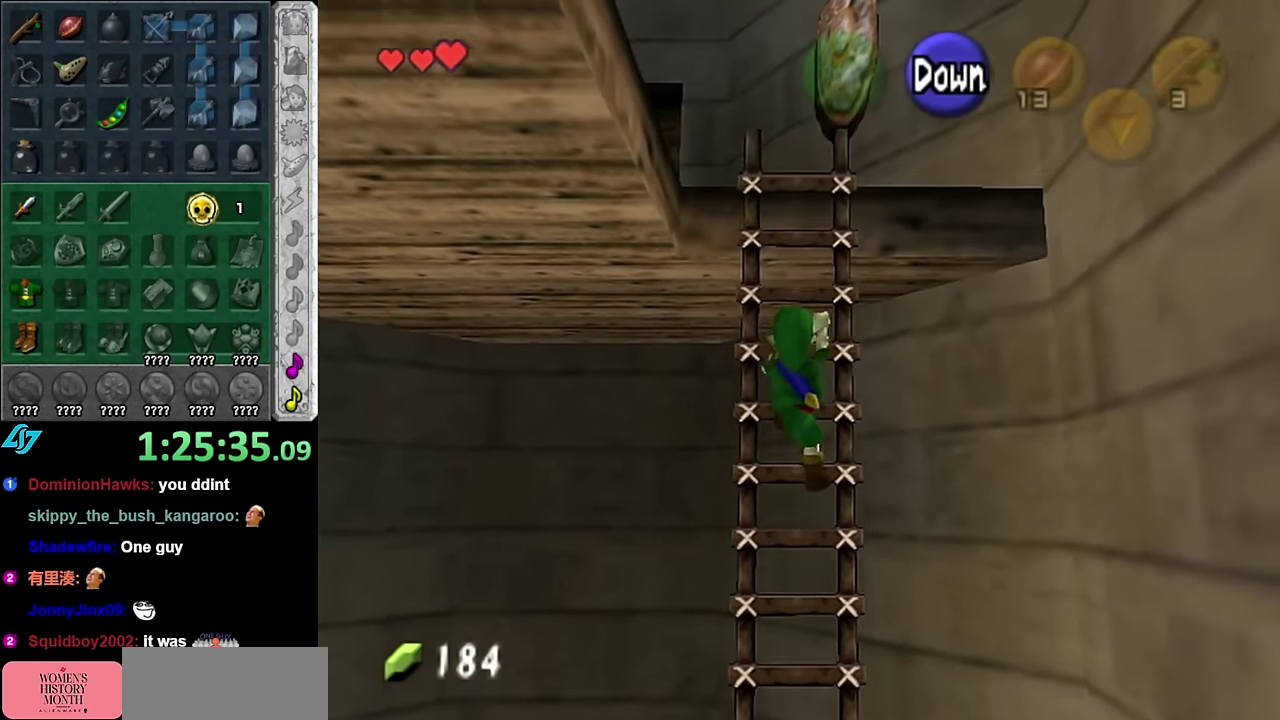
{"buttons": [], "left_stick": "up", "right_stick": "center", "events": []}
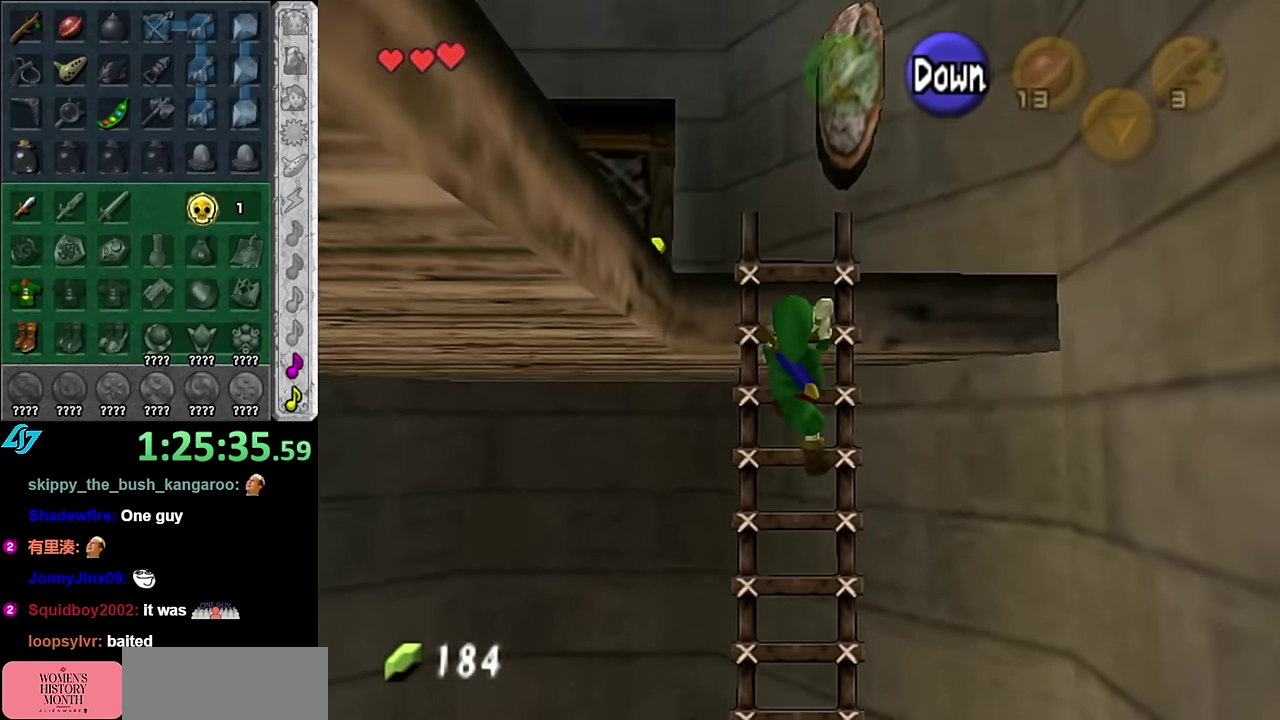
{"buttons": [], "left_stick": "up", "right_stick": "center", "events": []}
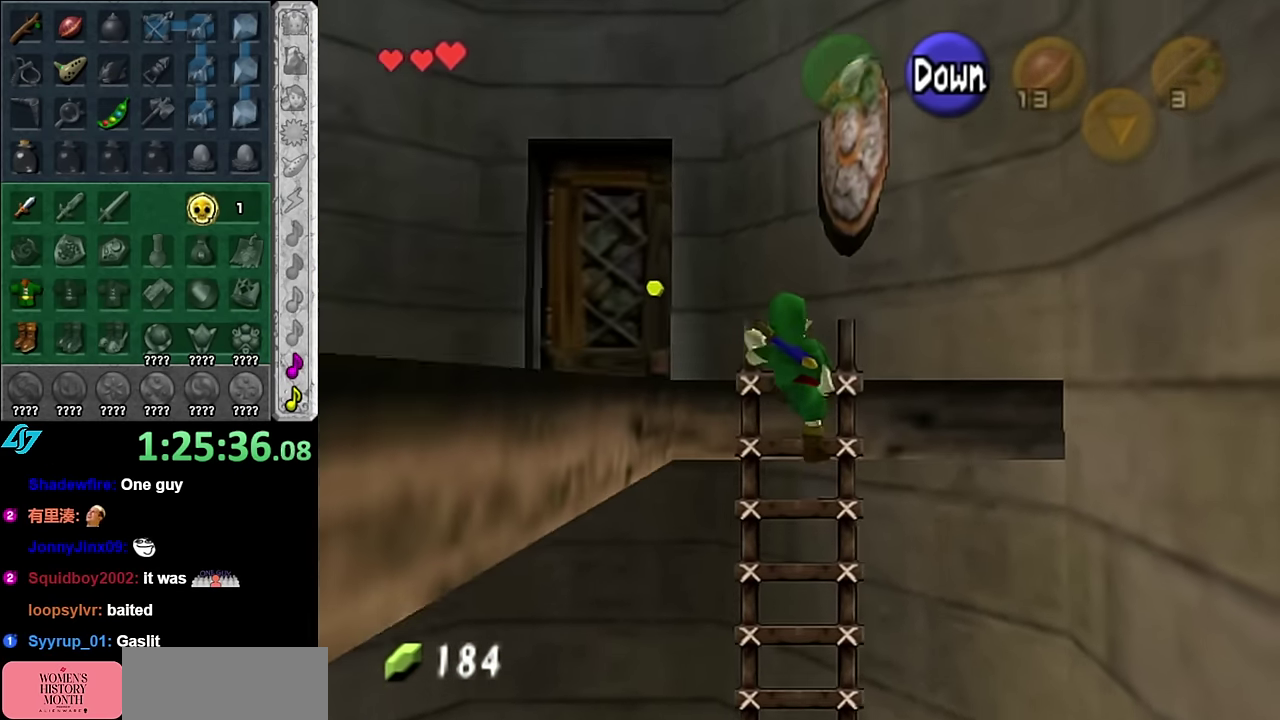
{"buttons": [], "left_stick": "left", "right_stick": "center", "events": [[383, "left_stick", "up-left"], [483, "left_stick", "left"]]}
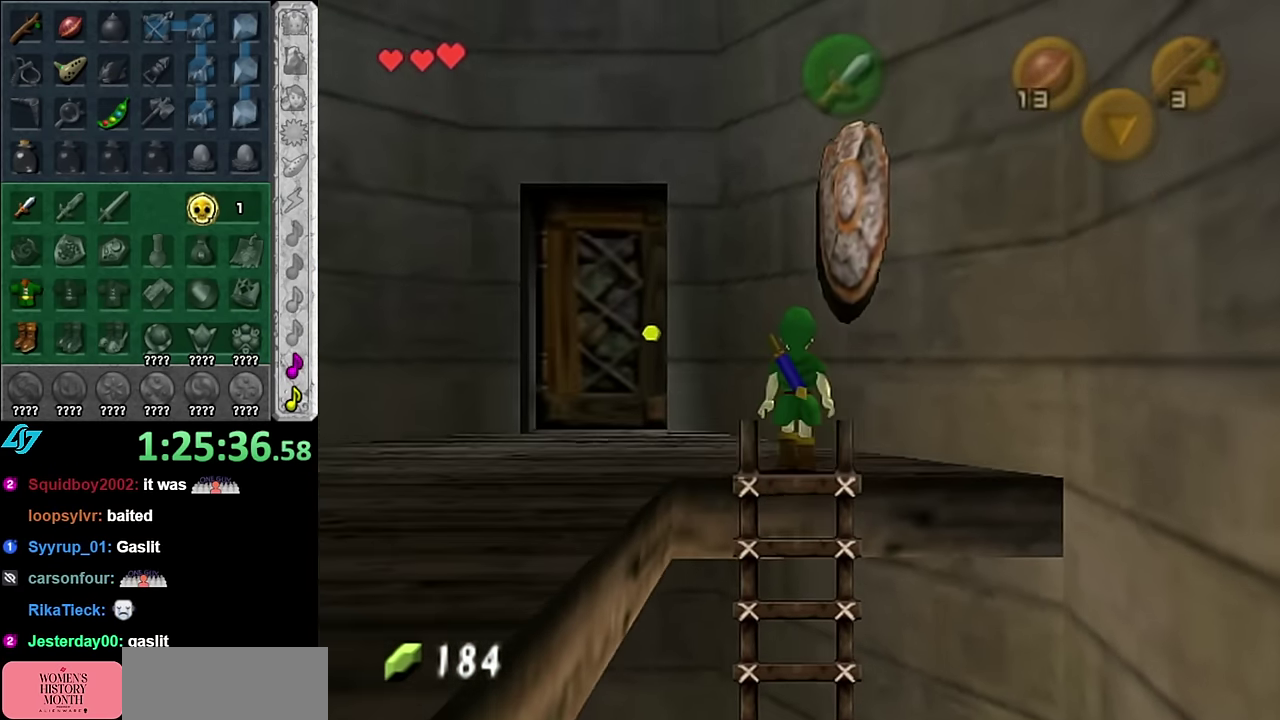
{"buttons": [], "left_stick": "center", "right_stick": "center", "events": [[83, "left_stick", "down-left"], [100, "L1", "down"], [166, "left_stick", "center"], [350, "L1", "up"]]}
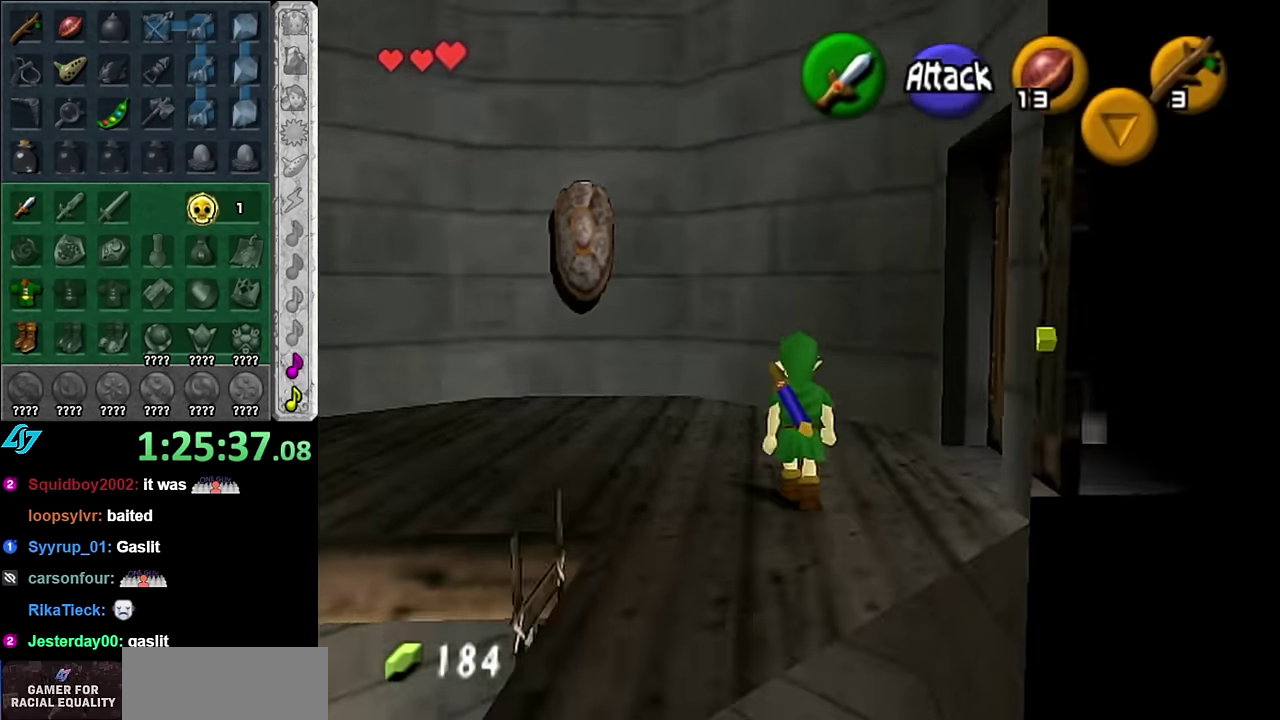
{"buttons": [], "left_stick": "center", "right_stick": "center", "events": [[200, "left_stick", "left"], [483, "left_stick", "center"]]}
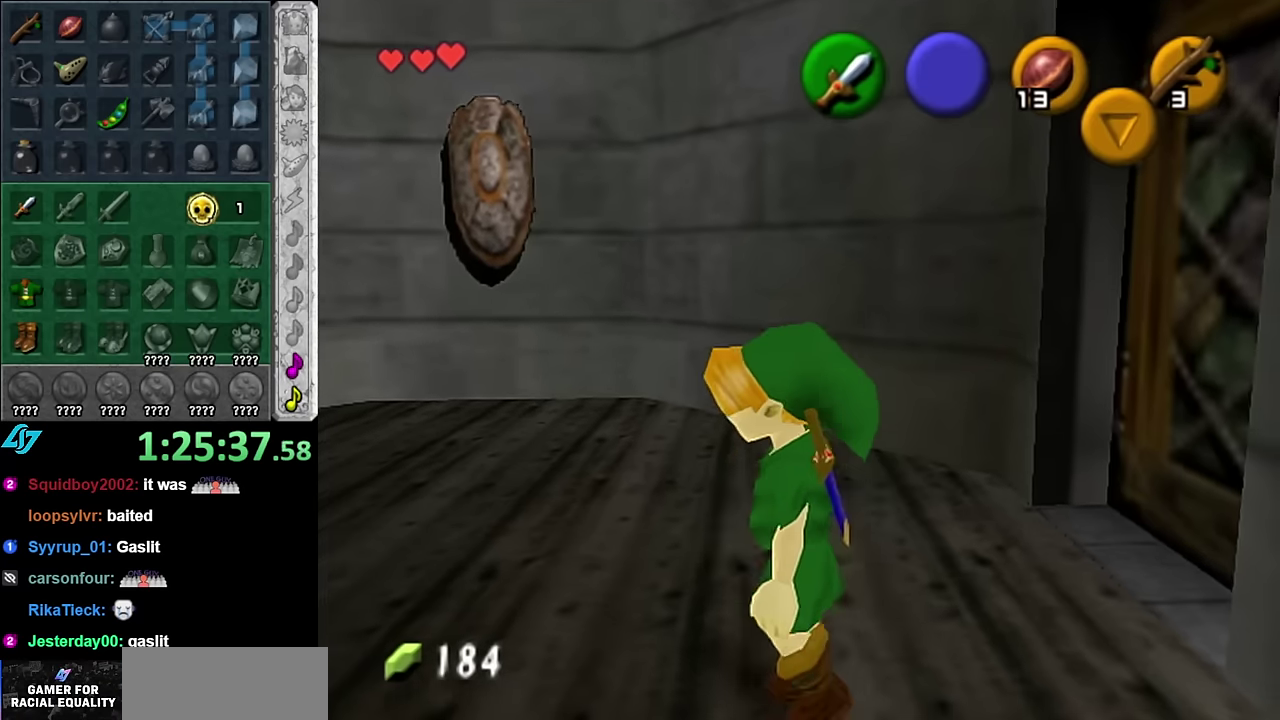
{"buttons": [], "left_stick": "right", "right_stick": "center", "events": [[200, "left_stick", "right"]]}
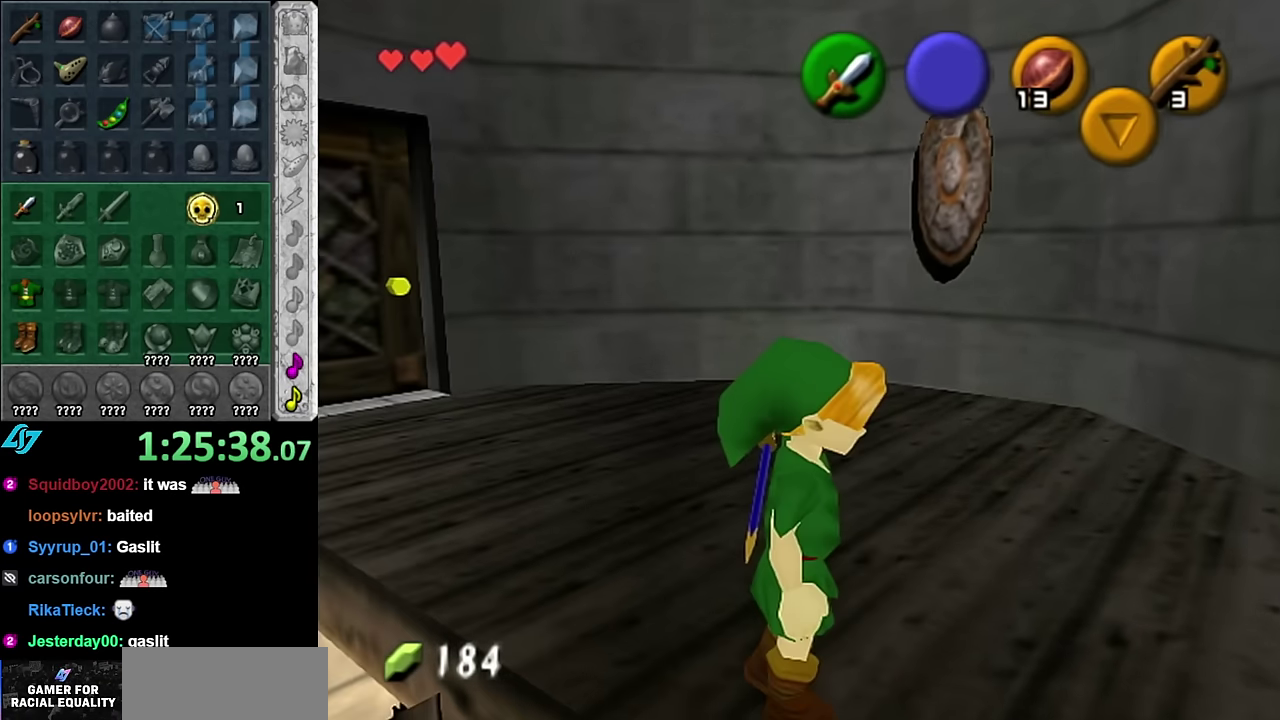
{"buttons": [], "left_stick": "center", "right_stick": "center", "events": [[100, "left_stick", "up-right"], [317, "left_stick", "center"]]}
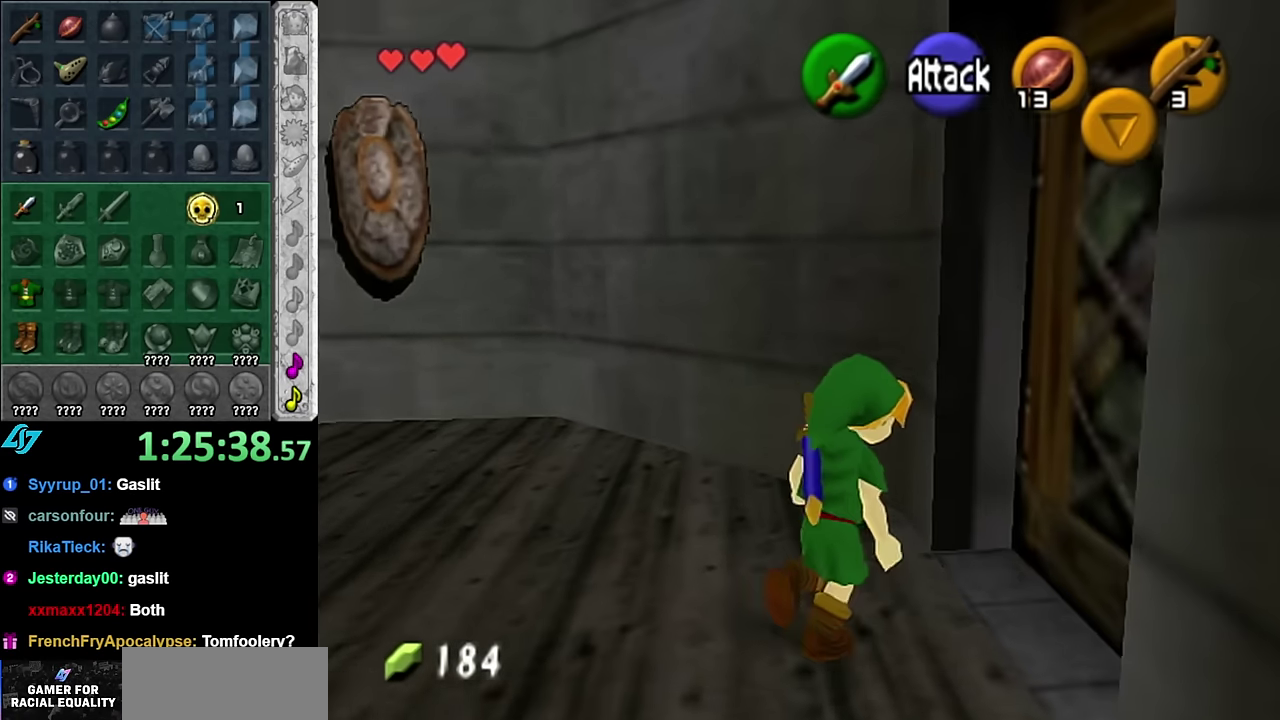
{"buttons": ["L1"], "left_stick": "up", "right_stick": "center", "events": [[17, "left_stick", "left"], [267, "A", "down"], [350, "L1", "down"], [417, "A", "up"], [417, "left_stick", "up-left"], [483, "left_stick", "up"]]}